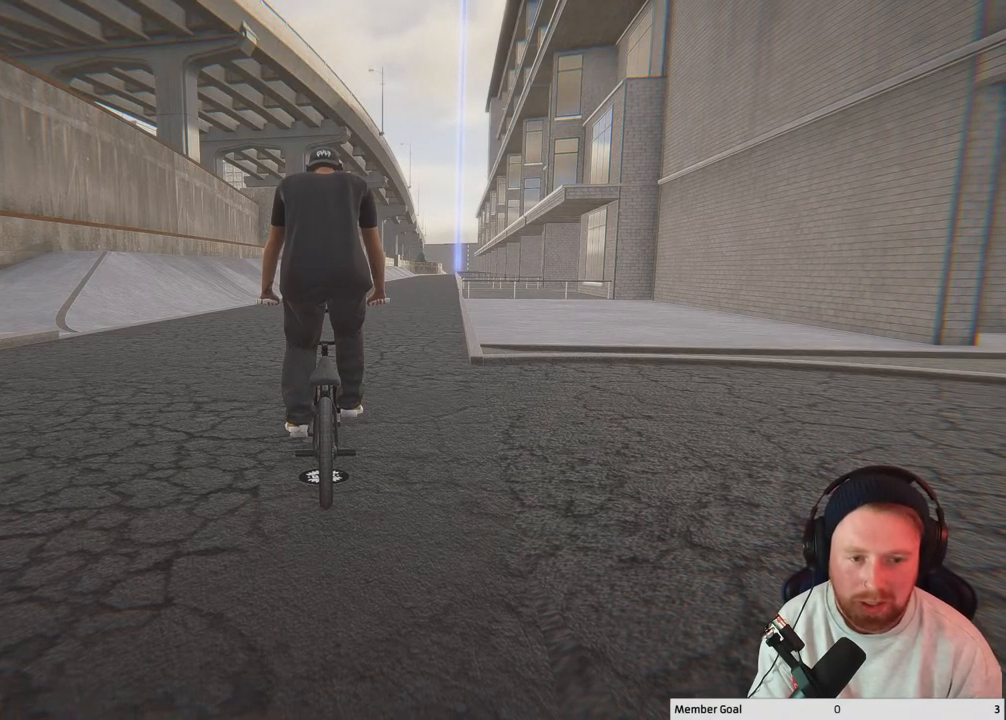
Gameplay with a controller (Xbox layout); each line is a JSON object with the inputs held at the frame after it. "events" lists button and stick changes between this image and that frame as [ms after this image, input, new state], when the widget could be followed in between.
{"buttons": ["A"], "left_stick": "up", "right_stick": "center", "events": [[117, "left_stick", "up"], [250, "A", "down"]]}
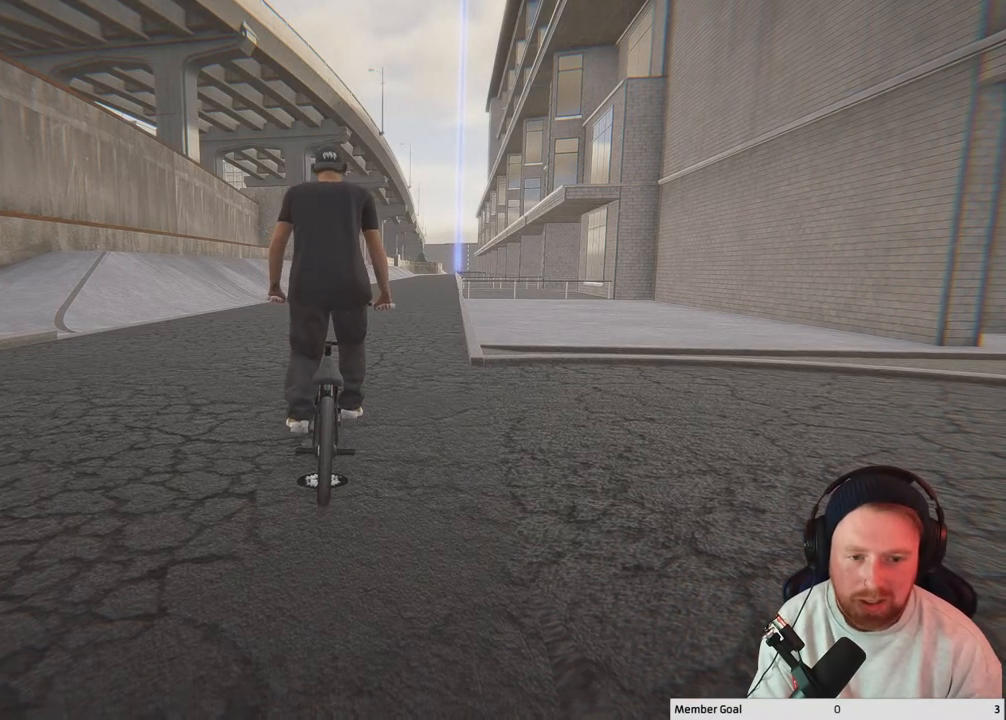
{"buttons": ["A"], "left_stick": "up", "right_stick": "center", "events": [[350, "A", "up"], [417, "A", "down"]]}
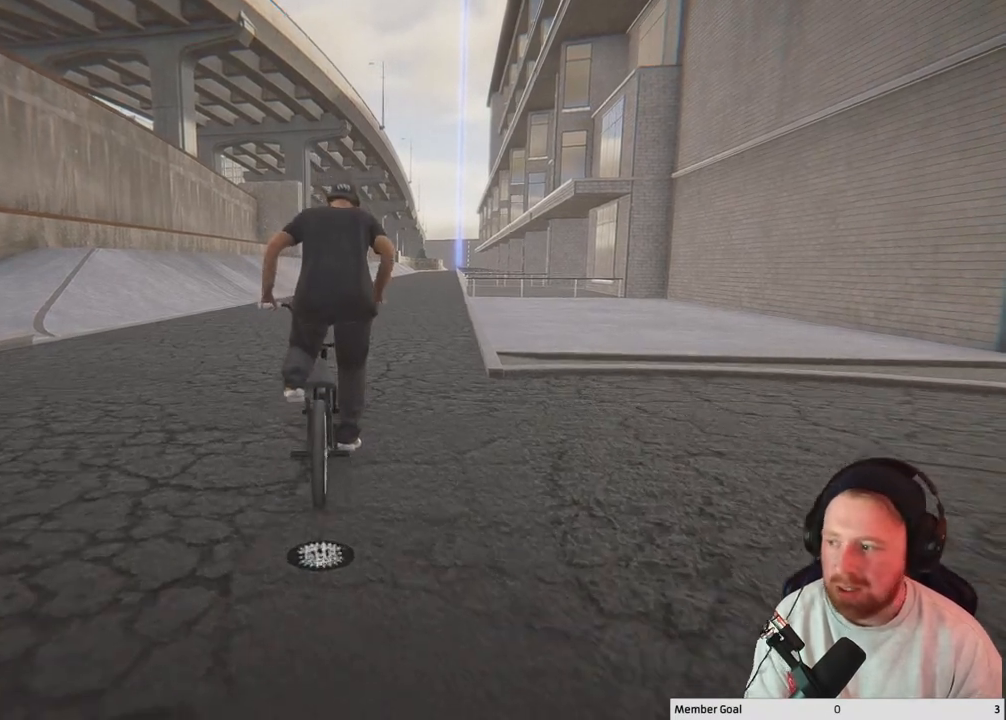
{"buttons": [], "left_stick": "up", "right_stick": "center", "events": [[50, "A", "up"], [100, "A", "down"], [450, "A", "up"]]}
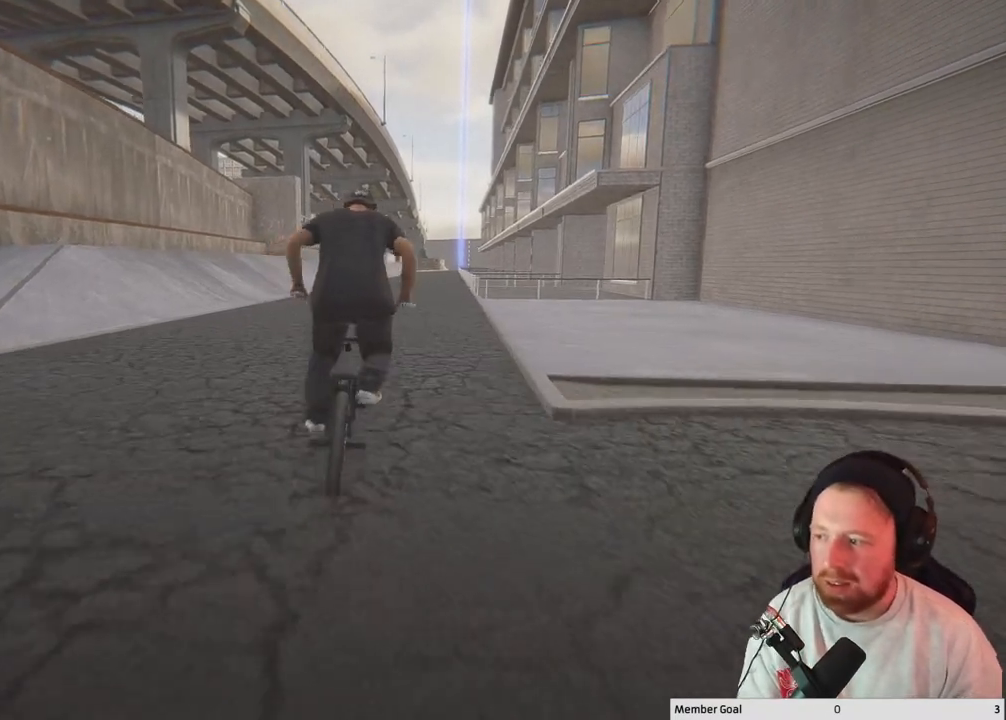
{"buttons": ["A"], "left_stick": "up", "right_stick": "center", "events": [[17, "A", "down"], [150, "A", "up"], [217, "A", "down"], [350, "A", "up"], [417, "A", "down"]]}
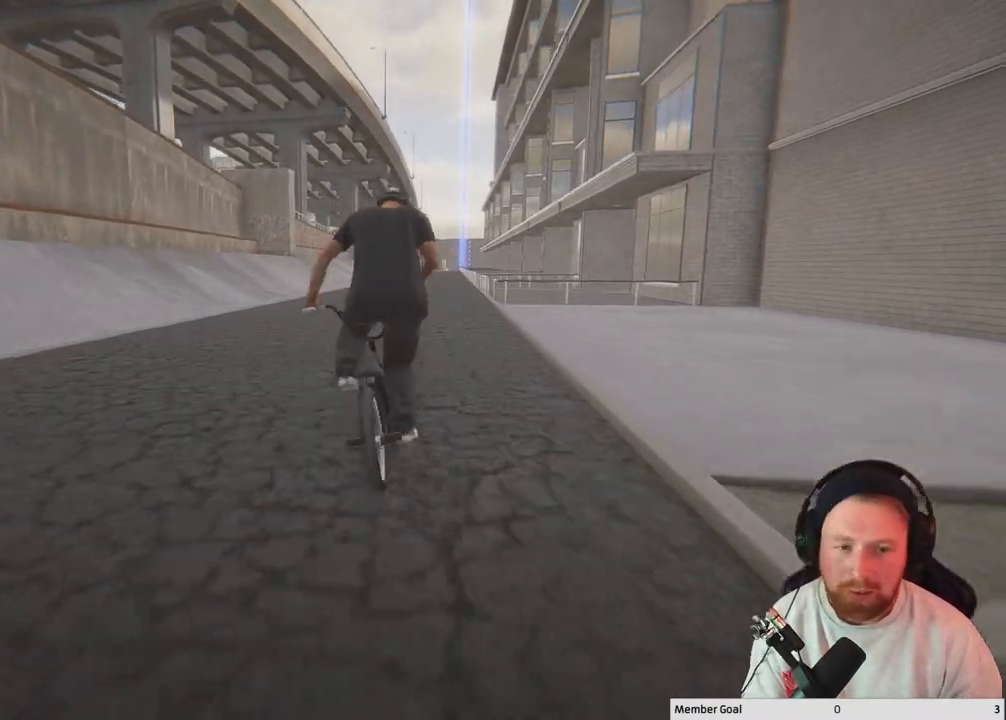
{"buttons": ["A"], "left_stick": "up", "right_stick": "center", "events": [[17, "A", "up"], [100, "A", "down"], [217, "A", "up"], [283, "A", "down"], [383, "A", "up"], [467, "A", "down"]]}
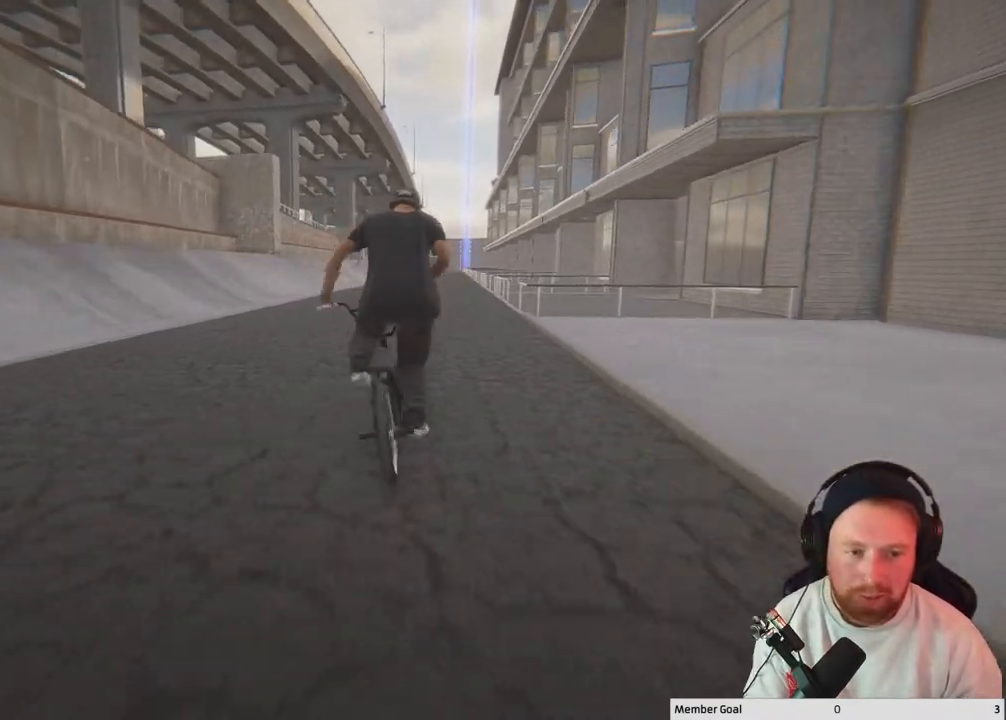
{"buttons": [], "left_stick": "center", "right_stick": "center", "events": [[33, "A", "up"], [117, "A", "down"], [233, "A", "up"], [300, "left_stick", "center"]]}
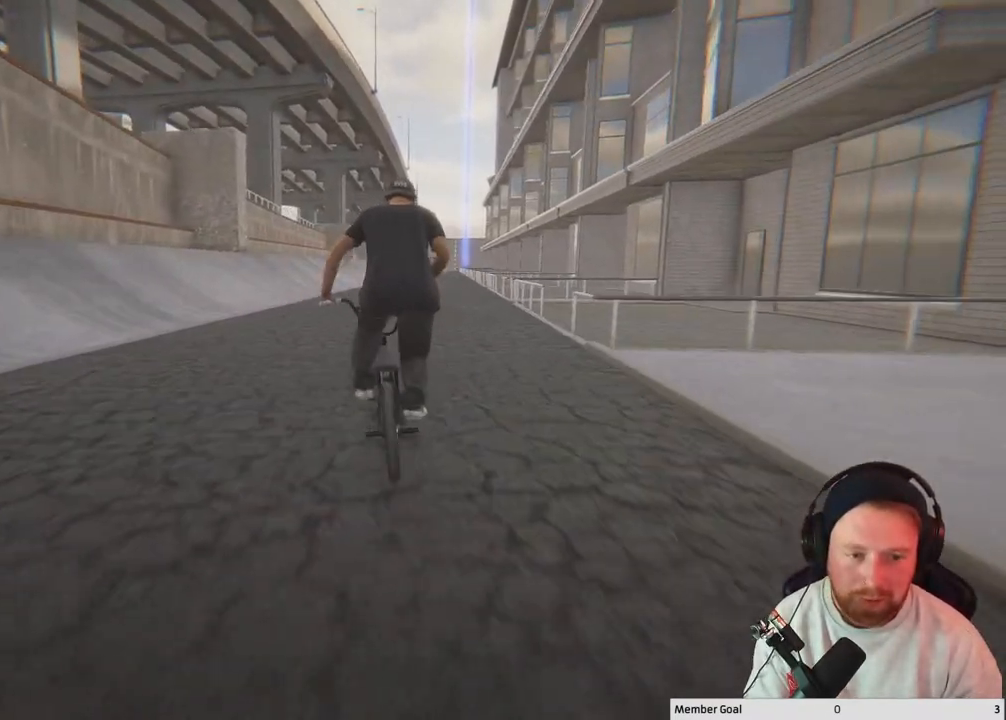
{"buttons": [], "left_stick": "right", "right_stick": "down", "events": [[167, "right_stick", "down"], [350, "left_stick", "right"]]}
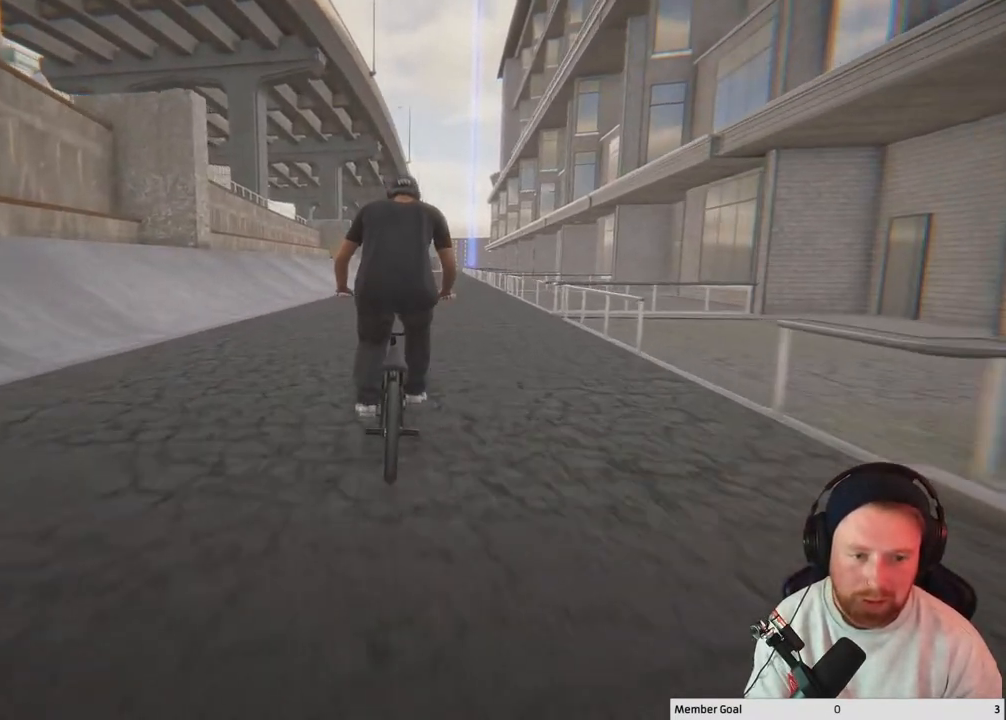
{"buttons": [], "left_stick": "center", "right_stick": "center", "events": [[283, "right_stick", "up"], [317, "left_stick", "center"], [383, "right_stick", "center"]]}
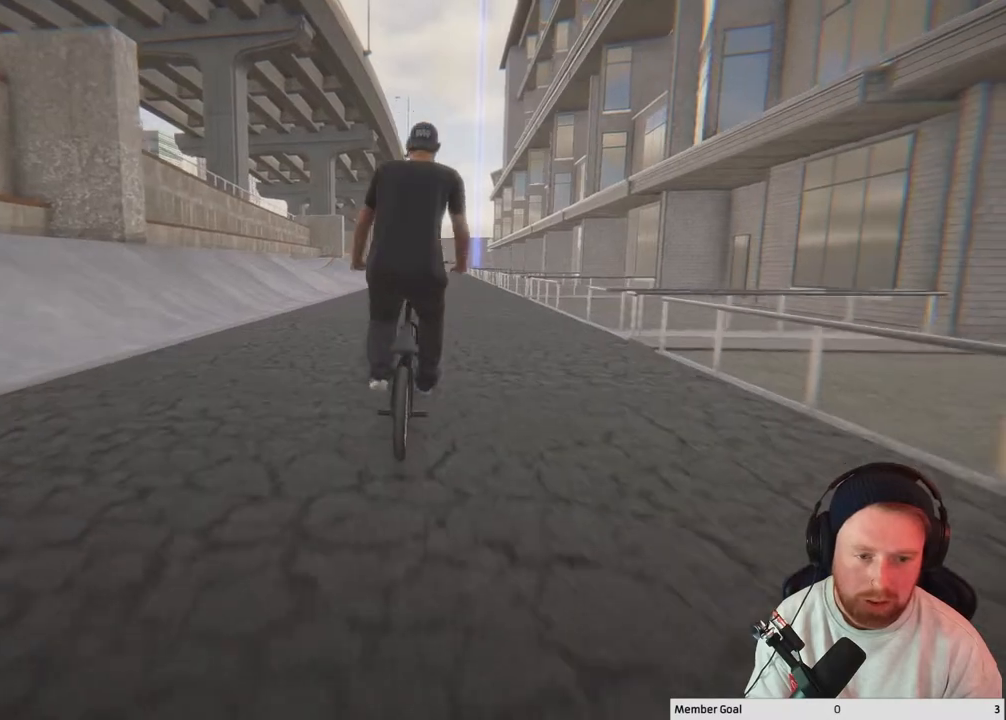
{"buttons": [], "left_stick": "center", "right_stick": "center", "events": [[33, "right_stick", "down"], [67, "R1", "down"], [233, "R1", "up"], [367, "right_stick", "center"]]}
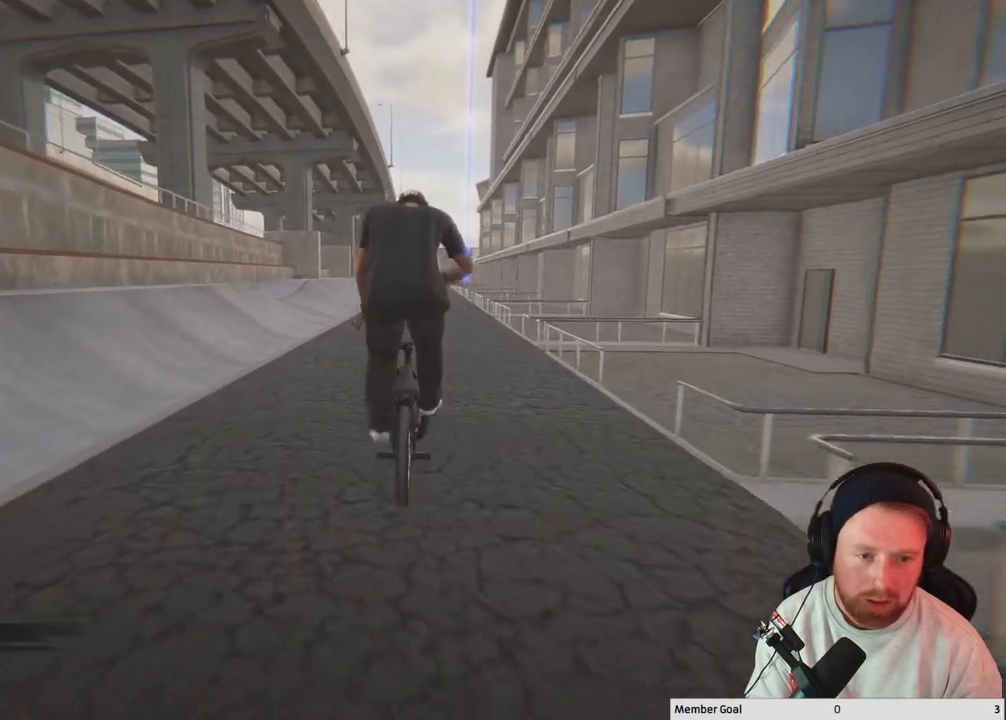
{"buttons": [], "left_stick": "left", "right_stick": "center", "events": [[483, "left_stick", "left"]]}
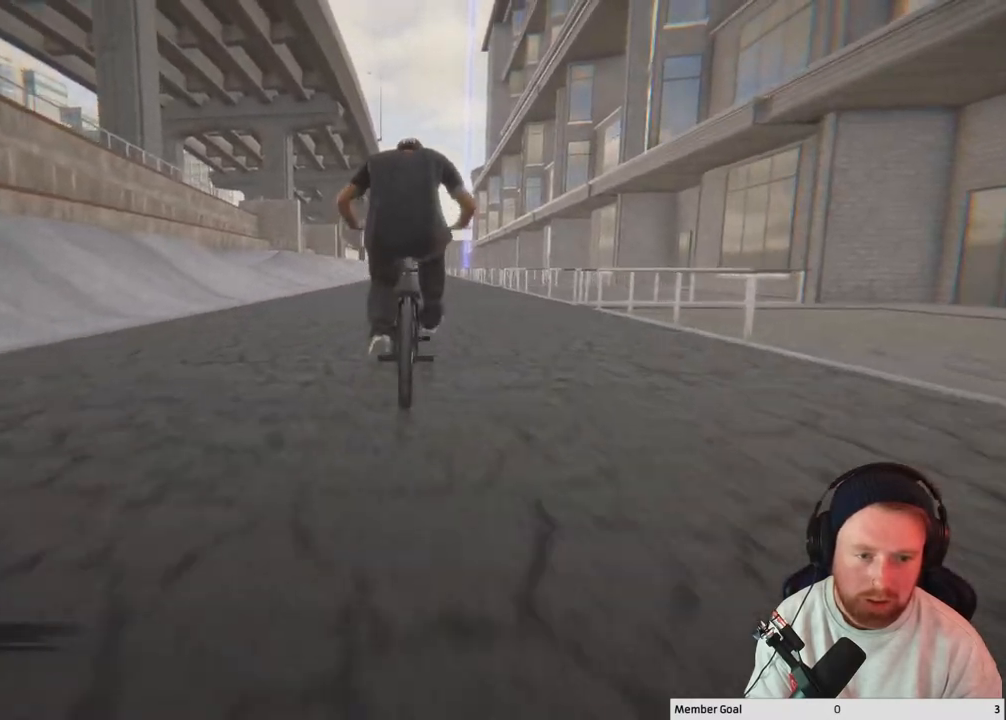
{"buttons": [], "left_stick": "up", "right_stick": "center", "events": [[17, "left_stick", "up-left"], [233, "left_stick", "up"]]}
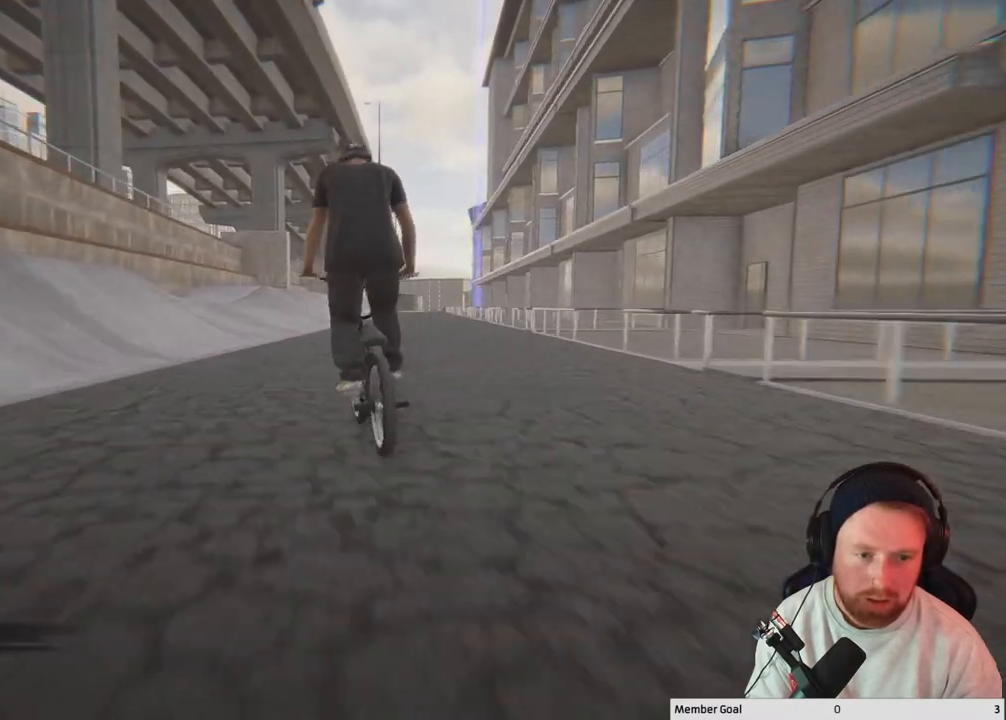
{"buttons": [], "left_stick": "up", "right_stick": "center", "events": [[167, "A", "down"], [283, "A", "up"], [350, "A", "down"], [483, "A", "up"]]}
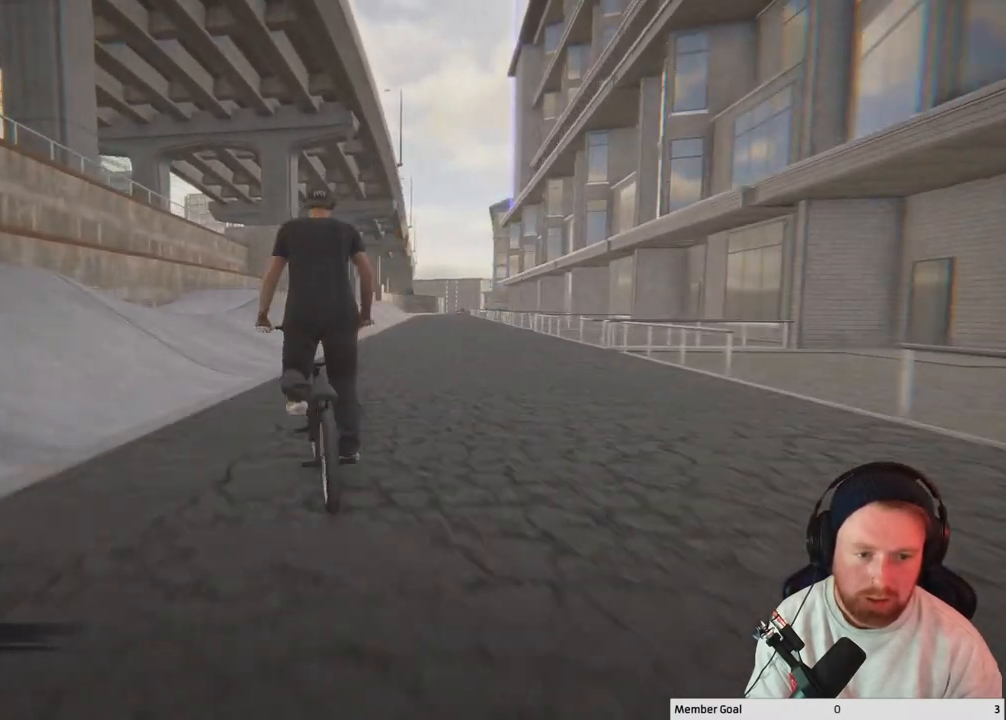
{"buttons": ["A"], "left_stick": "up", "right_stick": "center", "events": [[67, "A", "down"], [183, "A", "up"], [250, "A", "down"], [383, "A", "up"], [483, "A", "down"]]}
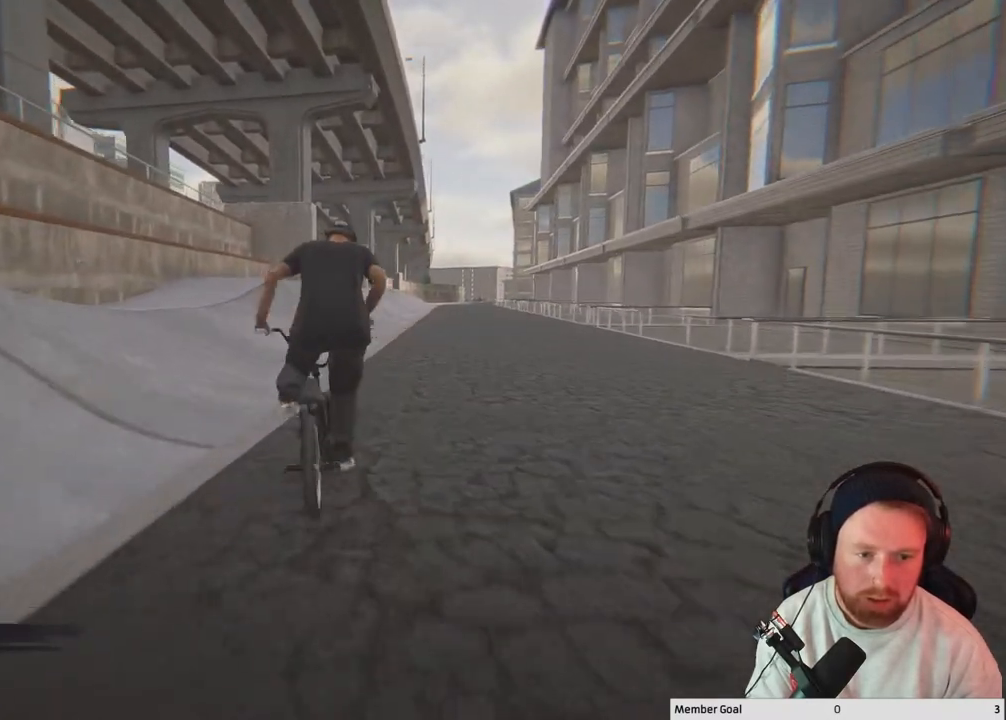
{"buttons": [], "left_stick": "up", "right_stick": "center", "events": [[67, "A", "up"], [167, "A", "down"], [283, "A", "up"], [383, "A", "down"], [450, "A", "up"]]}
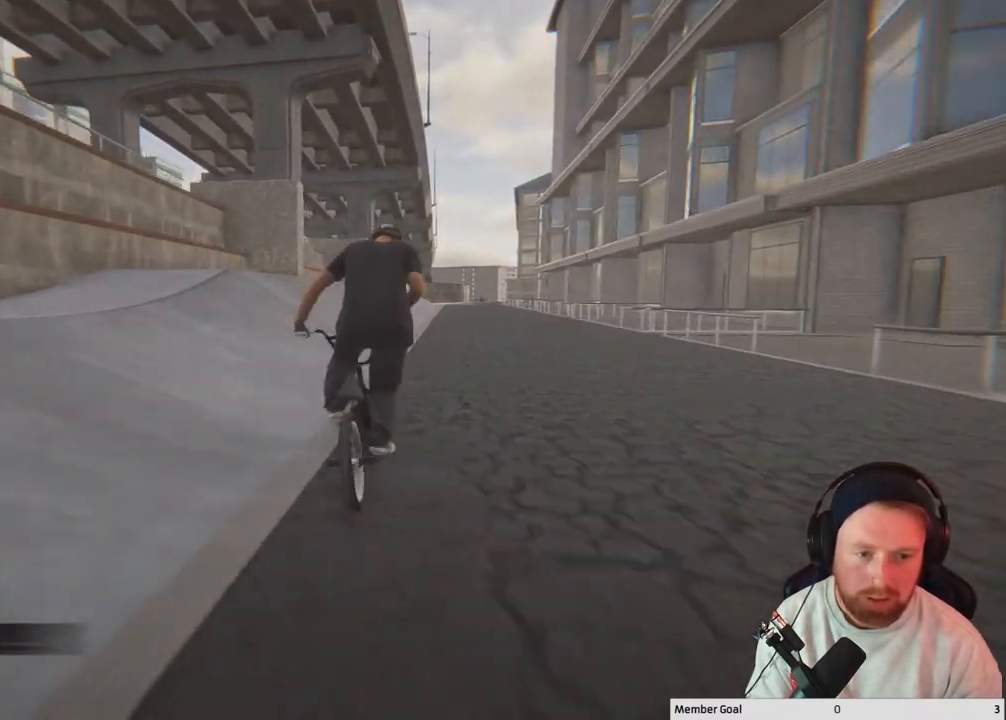
{"buttons": ["A"], "left_stick": "up", "right_stick": "center", "events": [[33, "A", "down"], [183, "A", "up"], [233, "A", "down"], [333, "A", "up"], [417, "A", "down"]]}
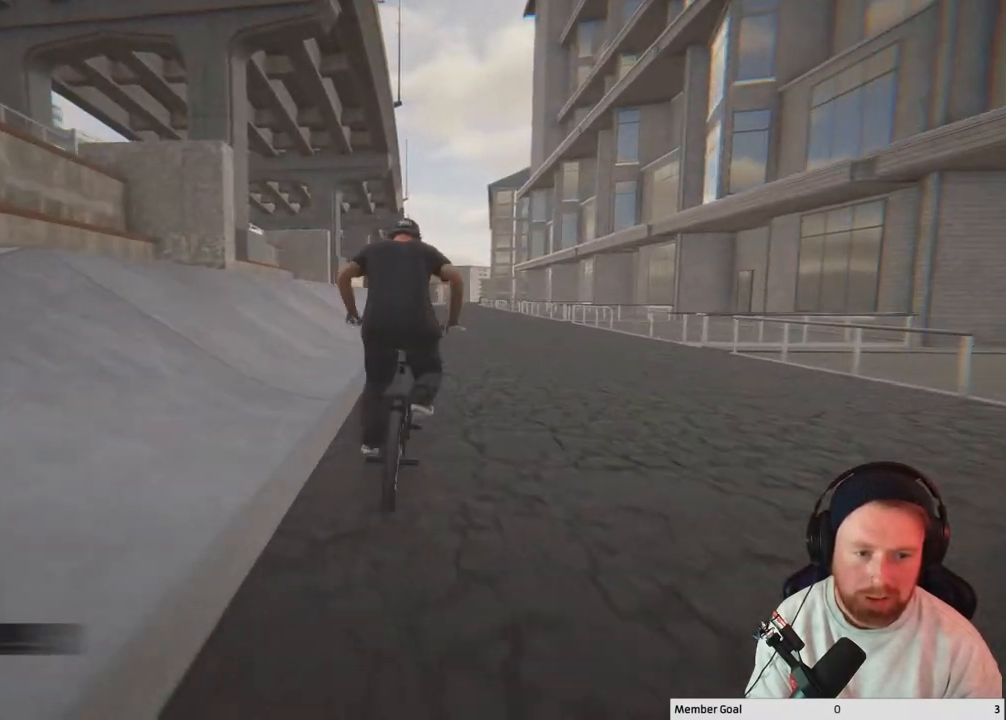
{"buttons": ["A"], "left_stick": "up", "right_stick": "center", "events": [[17, "A", "up"], [100, "A", "down"], [200, "A", "up"], [267, "A", "down"], [350, "A", "up"], [450, "A", "down"]]}
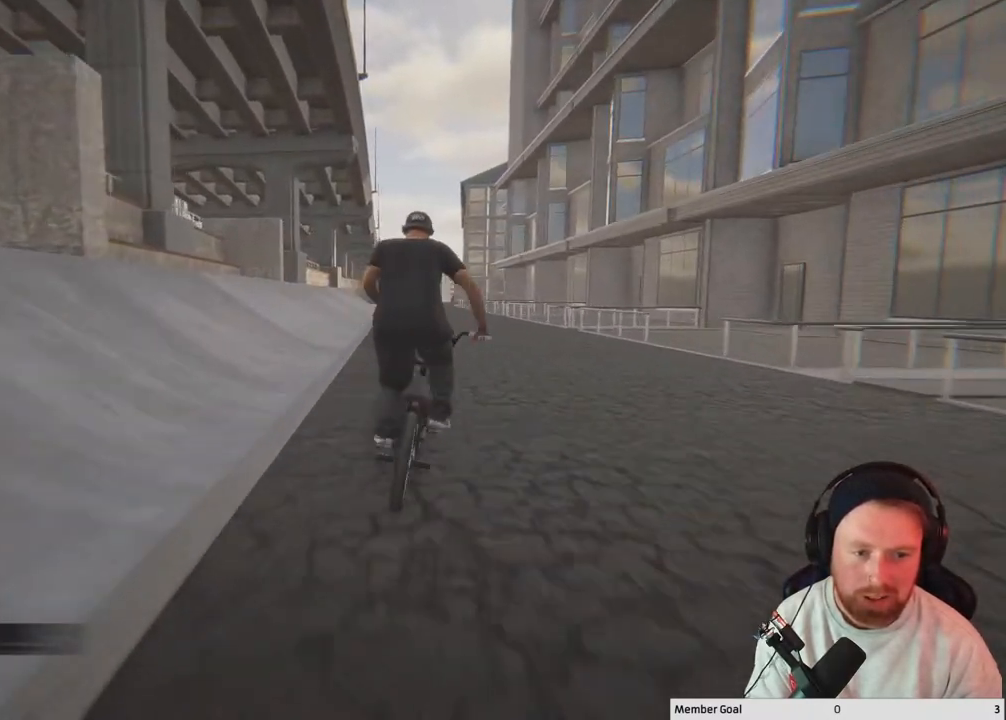
{"buttons": ["A"], "left_stick": "up", "right_stick": "center", "events": [[33, "A", "up"], [117, "A", "down"], [200, "A", "up"], [283, "A", "down"], [383, "A", "up"], [467, "A", "down"]]}
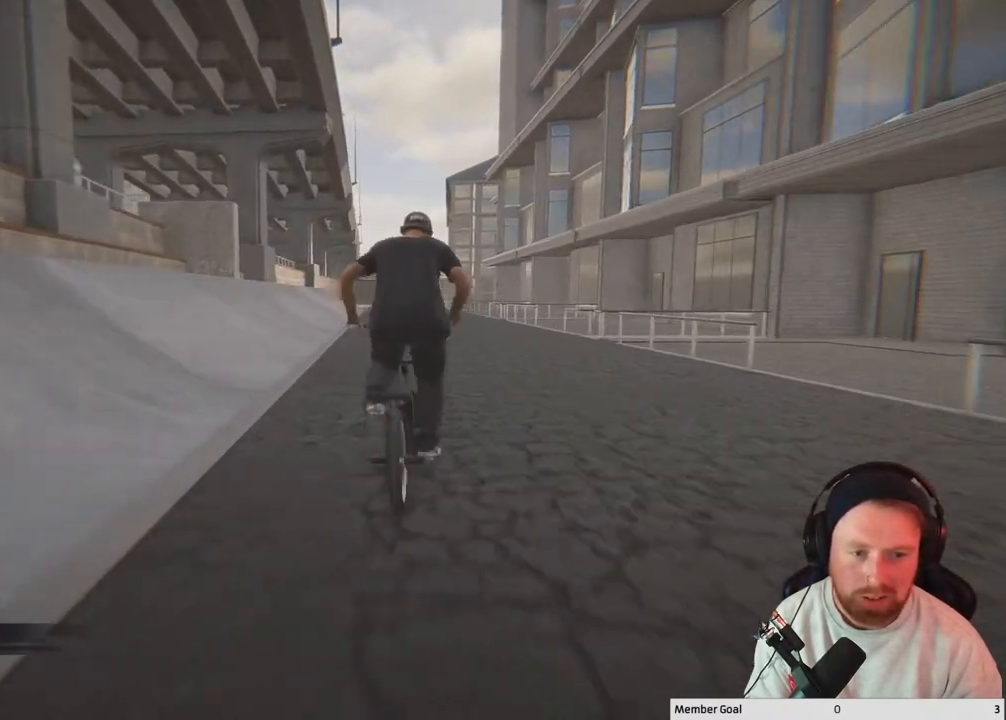
{"buttons": [], "left_stick": "up", "right_stick": "center", "events": [[50, "A", "up"], [133, "A", "down"], [233, "A", "up"], [333, "A", "down"], [417, "A", "up"]]}
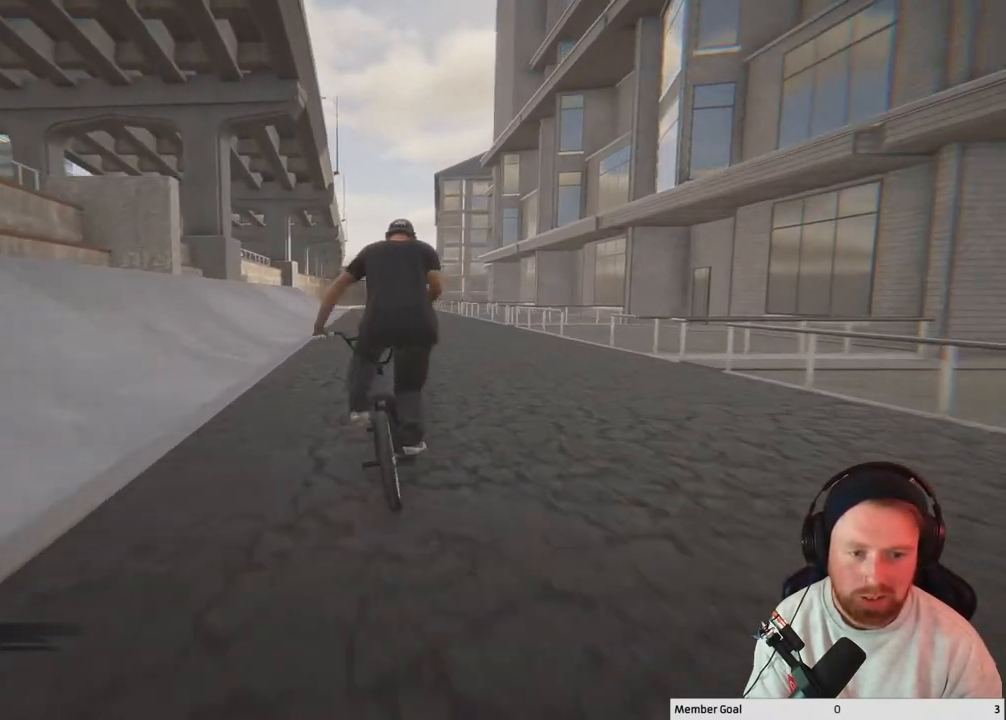
{"buttons": [], "left_stick": "up", "right_stick": "center", "events": [[17, "A", "down"], [117, "A", "up"], [217, "A", "down"], [317, "A", "up"], [417, "A", "down"], [500, "A", "up"]]}
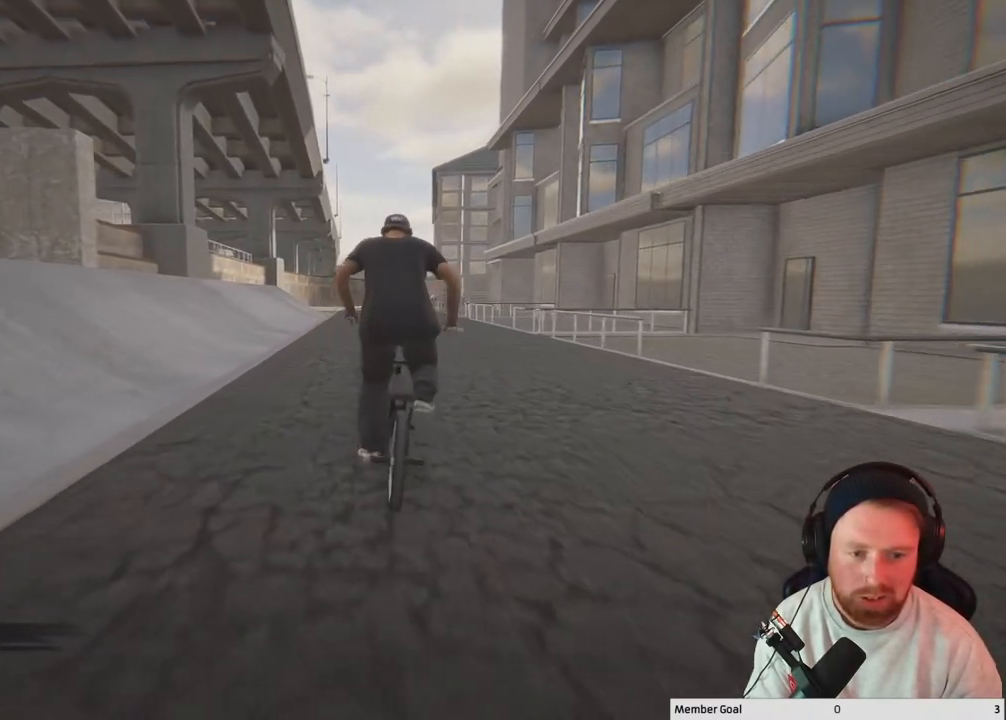
{"buttons": ["A"], "left_stick": "up", "right_stick": "center", "events": [[100, "A", "down"], [183, "A", "up"], [283, "A", "down"], [367, "A", "up"], [467, "A", "down"]]}
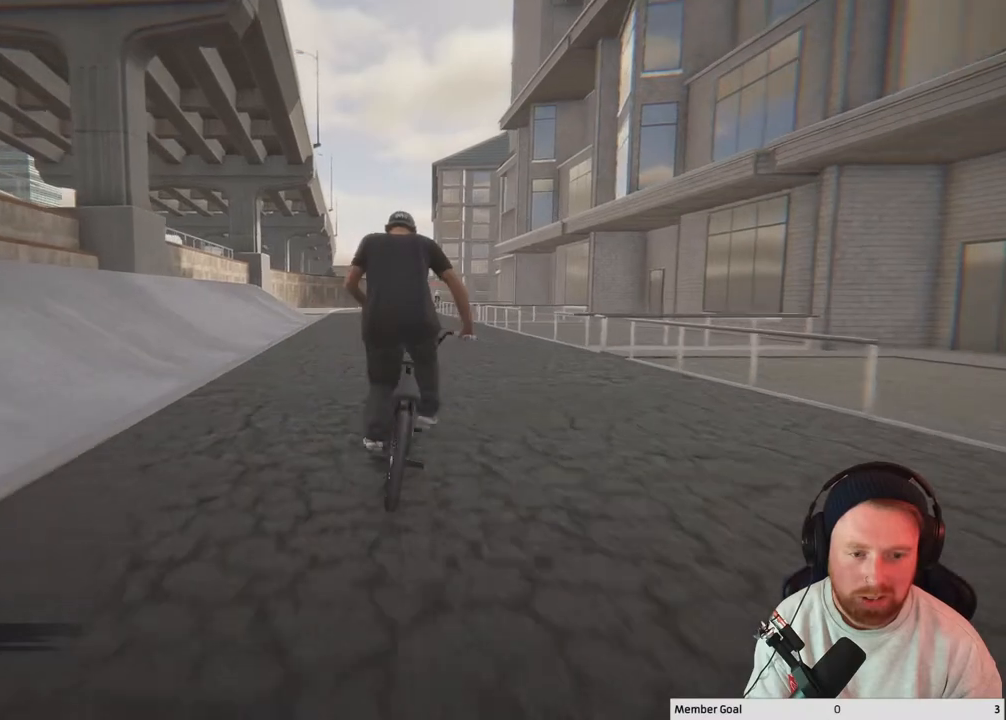
{"buttons": [], "left_stick": "up", "right_stick": "center", "events": [[67, "A", "up"], [167, "A", "down"], [250, "A", "up"], [350, "A", "down"], [433, "A", "up"]]}
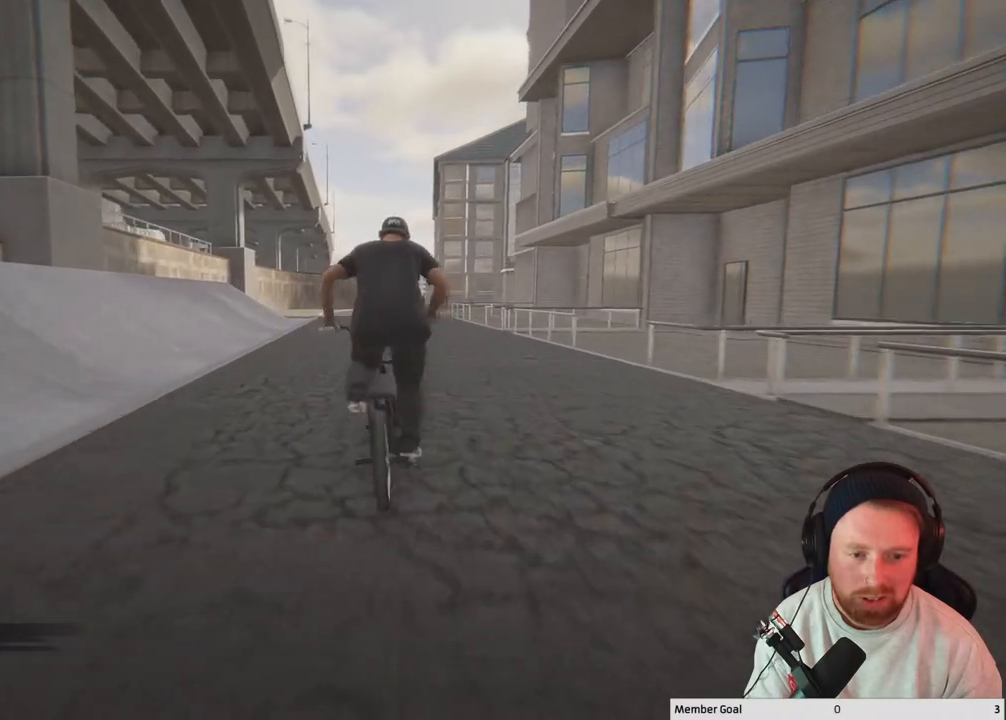
{"buttons": [], "left_stick": "up", "right_stick": "center", "events": [[33, "A", "down"], [117, "A", "up"], [217, "A", "down"], [300, "A", "up"], [400, "A", "down"], [500, "A", "up"]]}
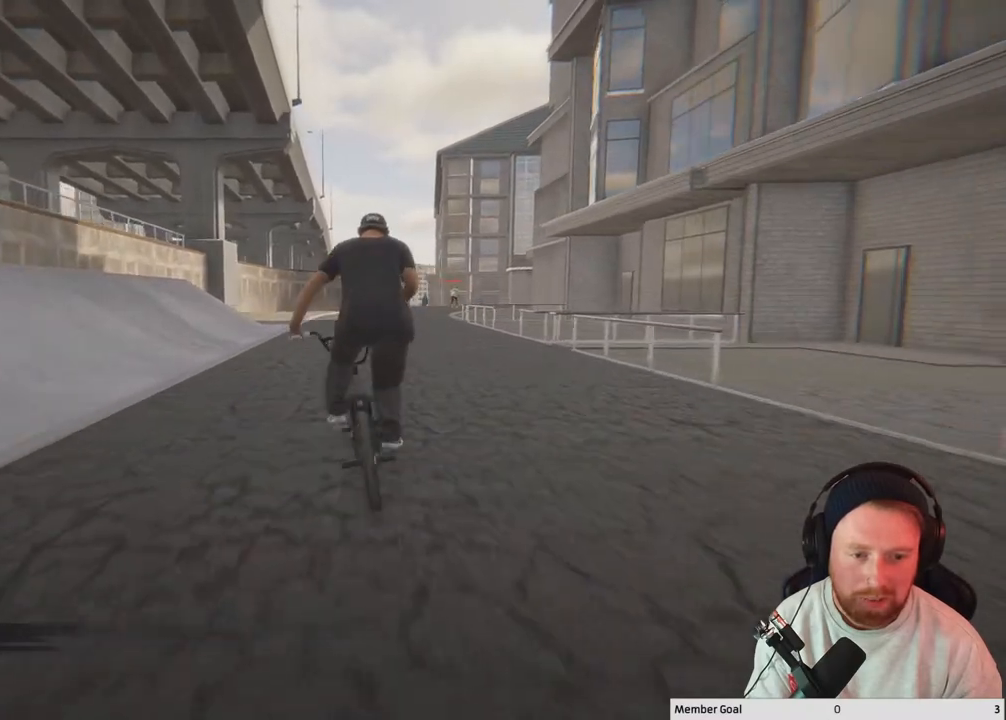
{"buttons": ["A"], "left_stick": "up", "right_stick": "center", "events": [[83, "A", "down"], [200, "A", "up"], [300, "A", "down"], [383, "A", "up"], [467, "A", "down"]]}
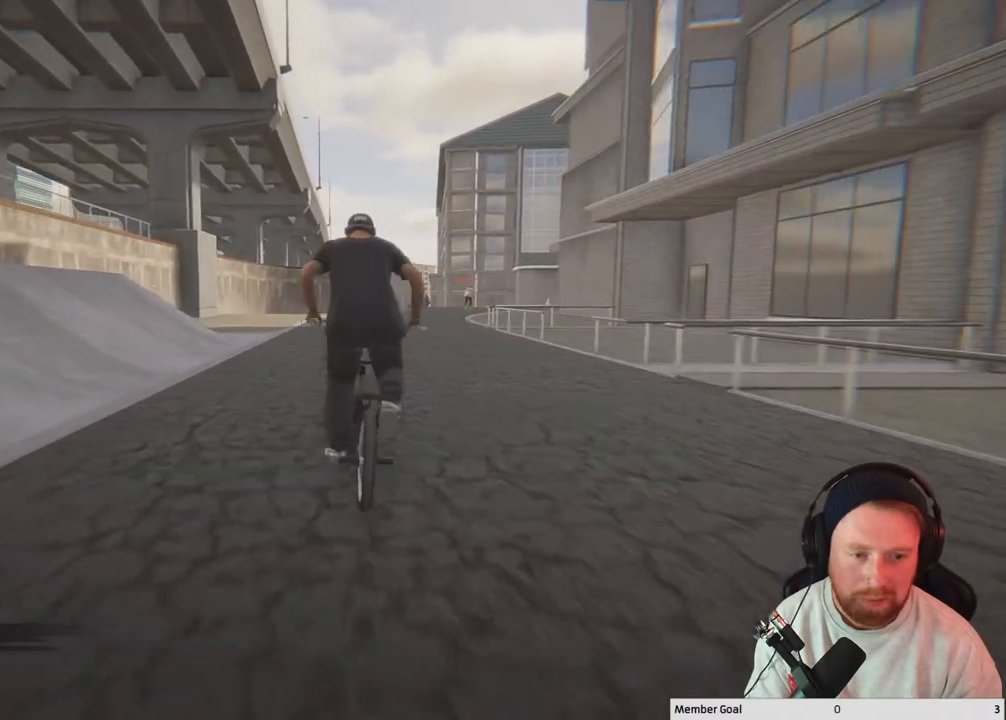
{"buttons": [], "left_stick": "up", "right_stick": "center", "events": [[50, "A", "up"], [133, "A", "down"], [250, "A", "up"], [333, "A", "down"], [433, "A", "up"]]}
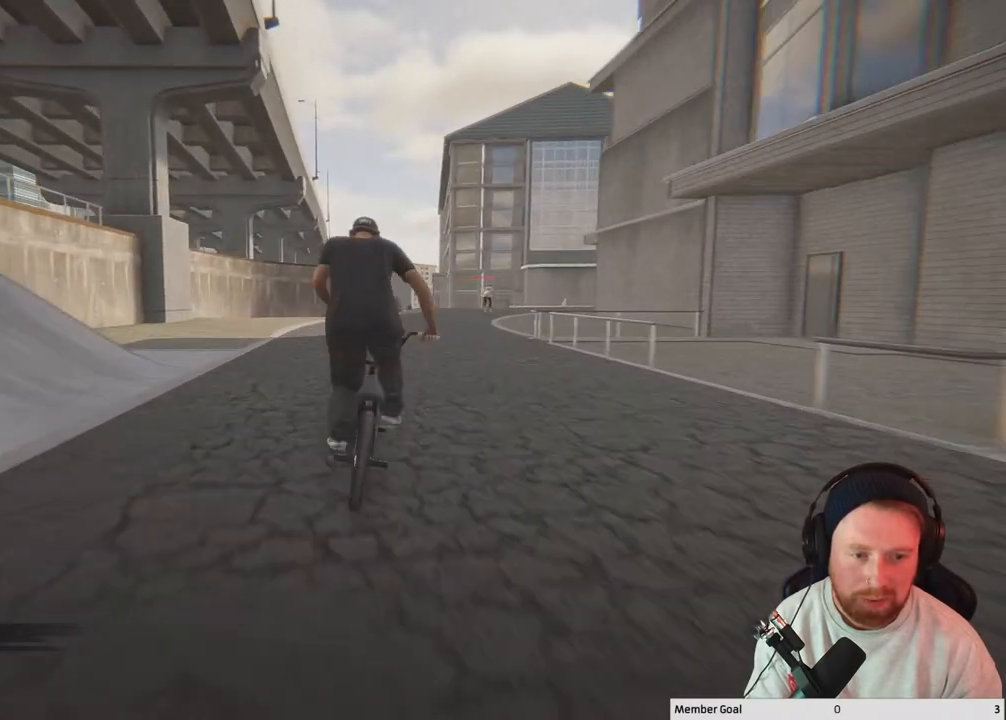
{"buttons": [], "left_stick": "up", "right_stick": "center", "events": [[17, "A", "down"], [117, "A", "up"], [200, "A", "down"], [300, "A", "up"], [383, "A", "down"], [483, "A", "up"]]}
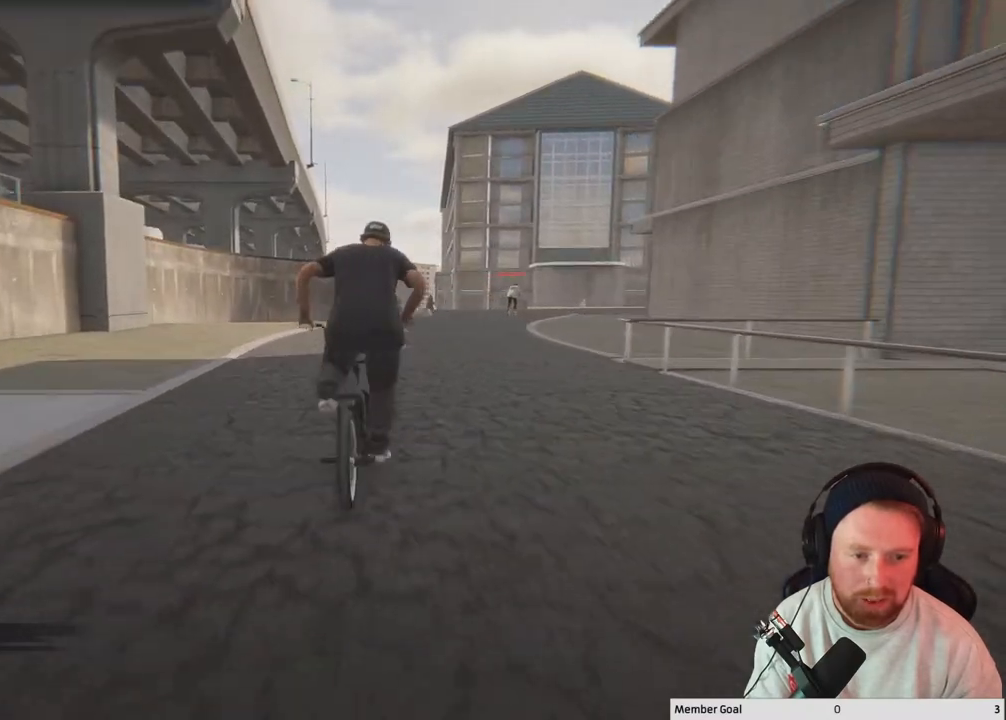
{"buttons": ["A"], "left_stick": "up", "right_stick": "center", "events": [[67, "A", "down"], [167, "A", "up"], [267, "A", "down"], [367, "A", "up"], [467, "A", "down"]]}
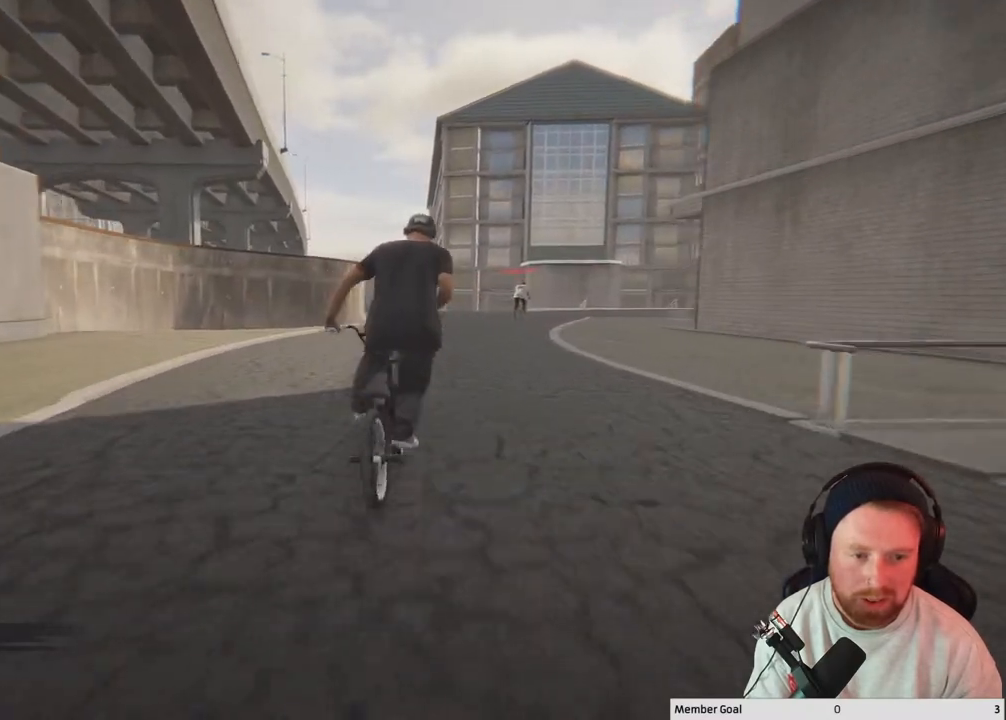
{"buttons": [], "left_stick": "up-left", "right_stick": "center", "events": [[67, "A", "up"], [150, "A", "down"], [267, "A", "up"], [367, "left_stick", "up-left"]]}
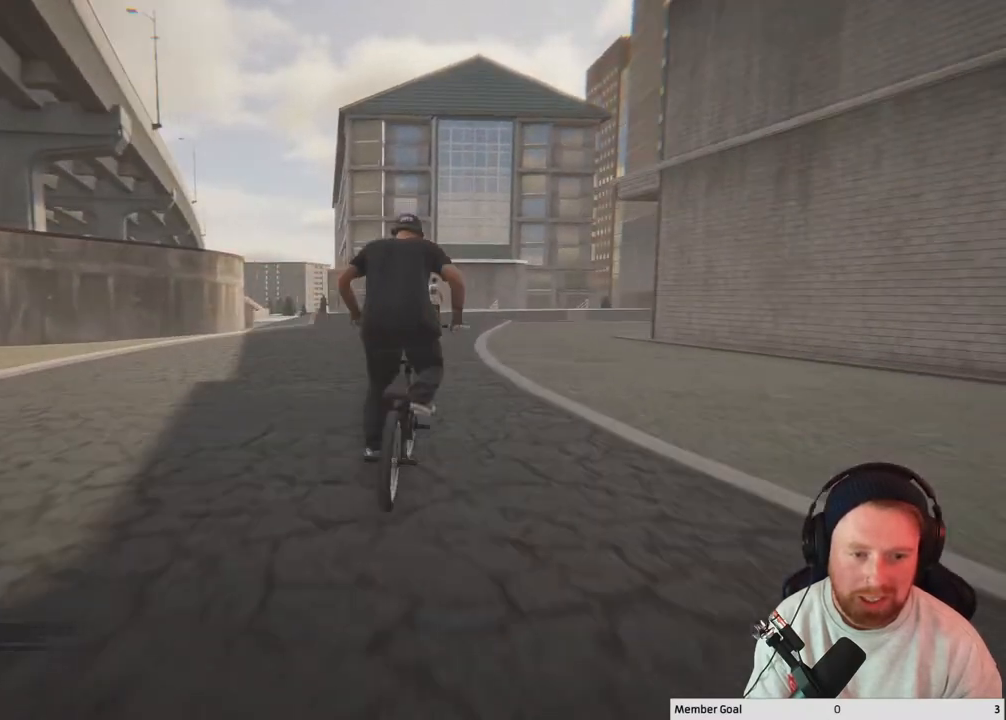
{"buttons": [], "left_stick": "center", "right_stick": "center", "events": [[67, "left_stick", "center"], [333, "left_stick", "up-left"], [450, "left_stick", "center"]]}
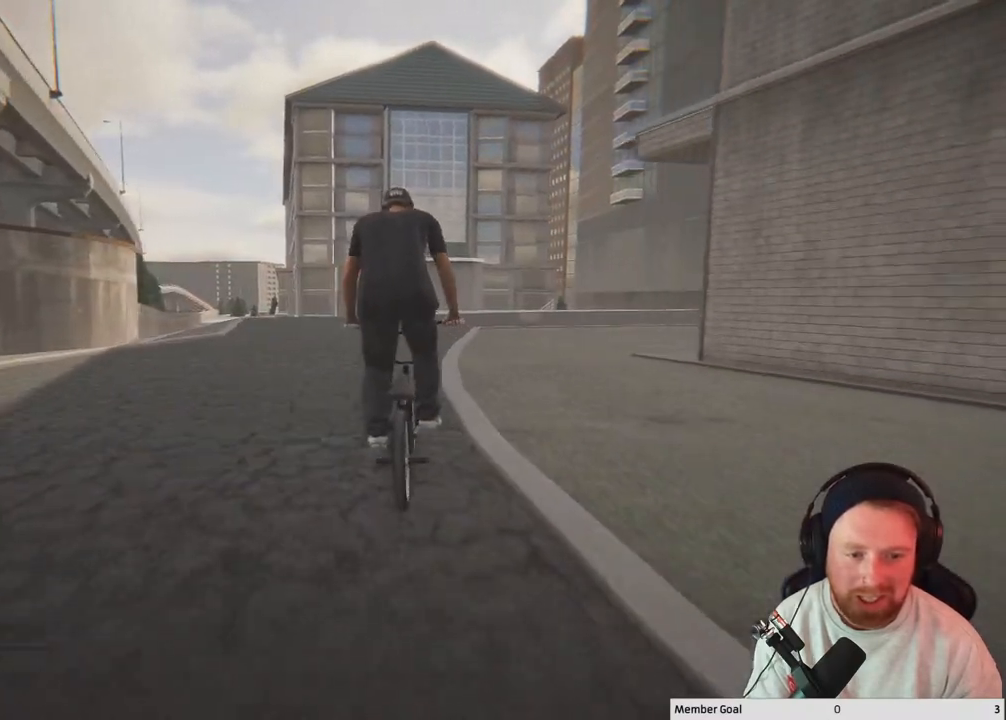
{"buttons": [], "left_stick": "center", "right_stick": "center", "events": [[350, "DPAD_UP", "down"], [500, "DPAD_UP", "up"]]}